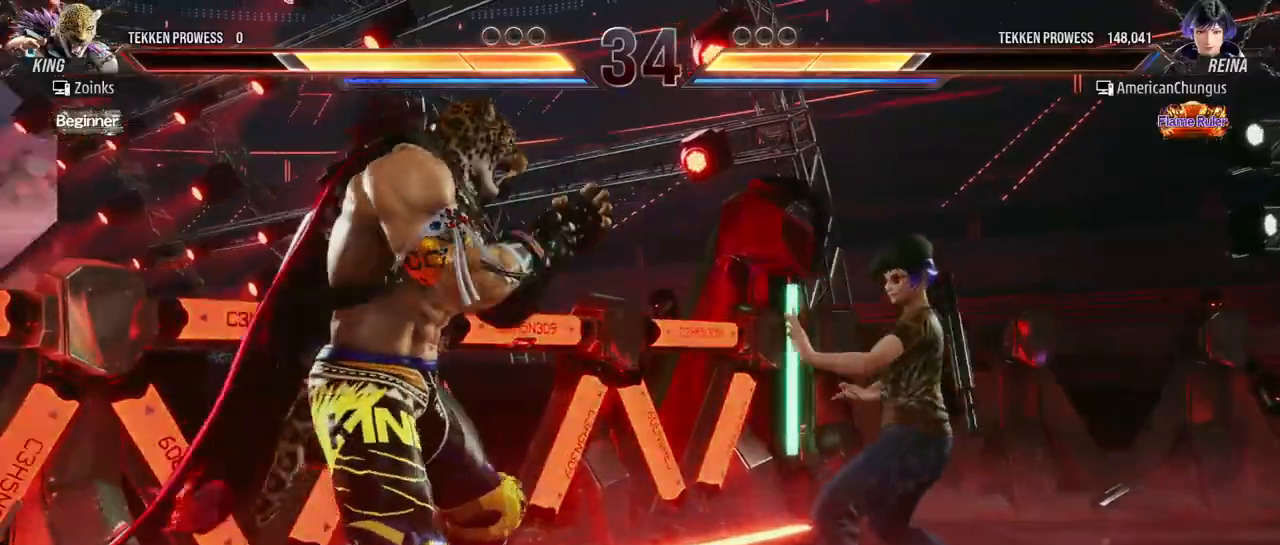
Gameplay with a controller (arcade stick); each line is a JSON object with the inputs held at the frame after it. "events" lists button and stick changes between this image and that frame as [ms after this image, input, new state], when the widget could be followed in between. Not read: L3 R3.
{"buttons": [], "left_stick": "center", "events": [[17, "TRIANGLE", "down"], [84, "TRIANGLE", "up"], [150, "left_stick", "center"]]}
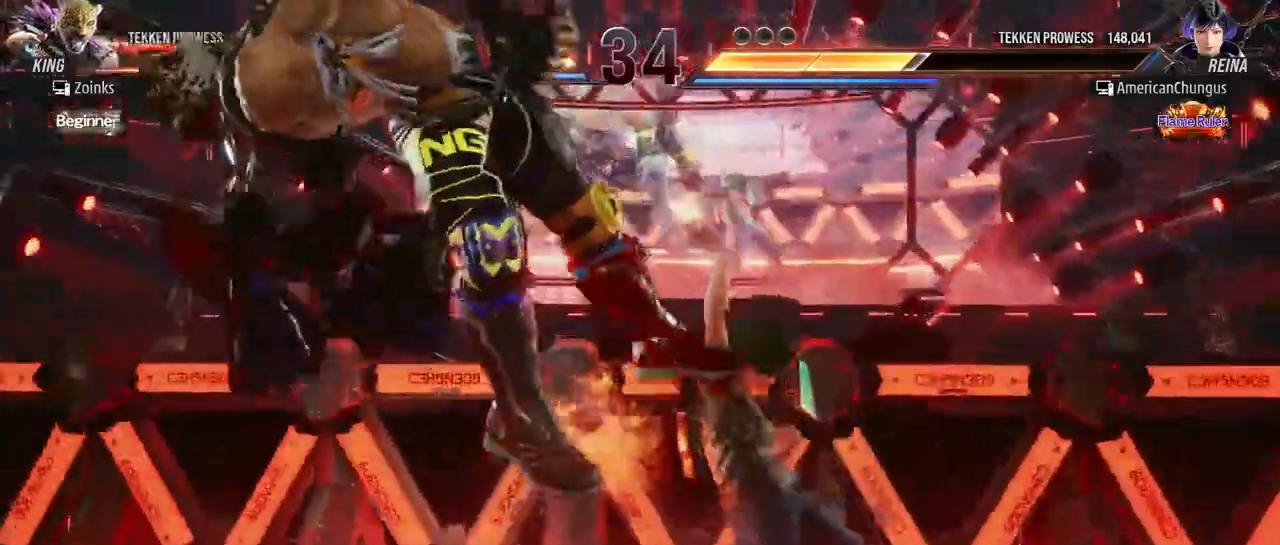
{"buttons": [], "left_stick": "center", "events": [[16, "left_stick", "right"], [116, "left_stick", "left"], [283, "TRIANGLE", "down"], [283, "left_stick", "down-left"], [383, "TRIANGLE", "up"], [433, "left_stick", "center"]]}
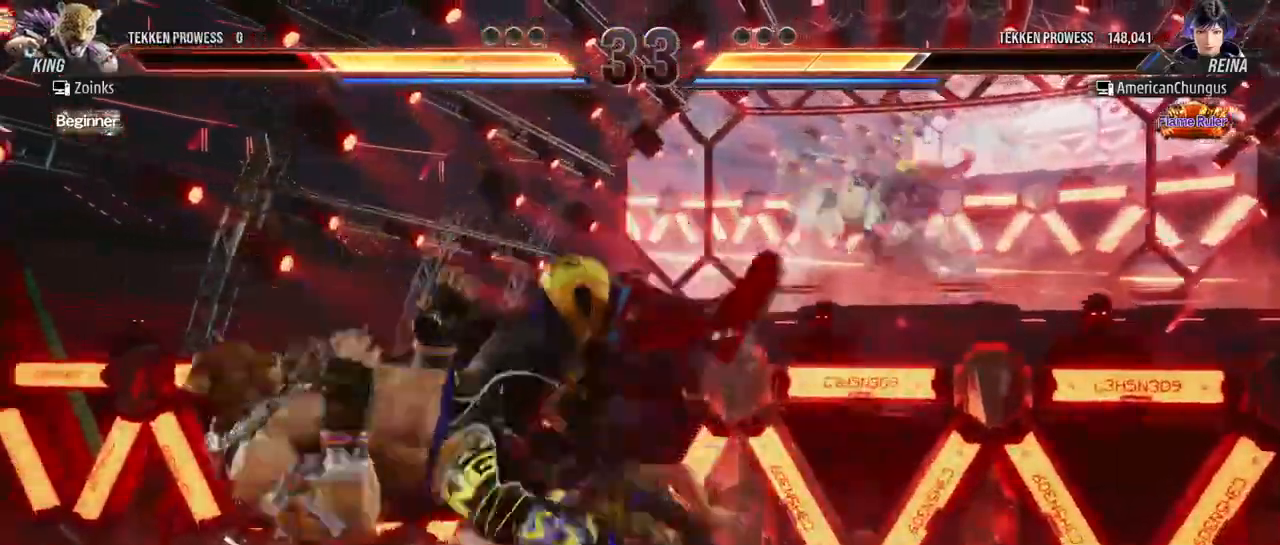
{"buttons": ["SQUARE"], "left_stick": "down-left", "events": [[367, "left_stick", "down-left"], [417, "SQUARE", "down"]]}
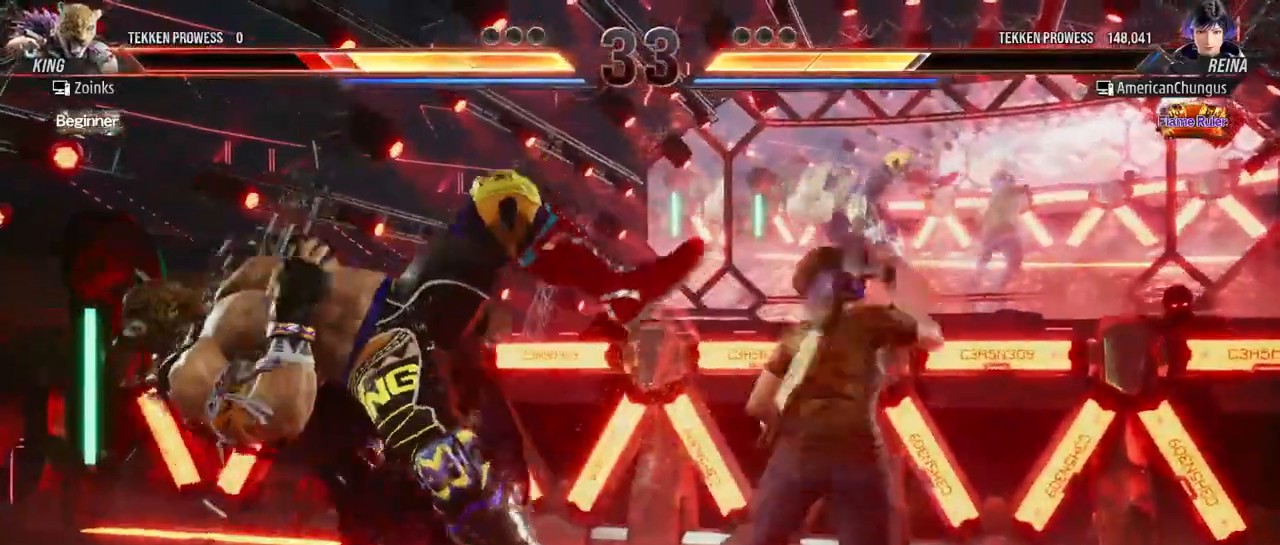
{"buttons": [], "left_stick": "left", "events": [[16, "SQUARE", "up"], [100, "left_stick", "center"], [333, "left_stick", "left"]]}
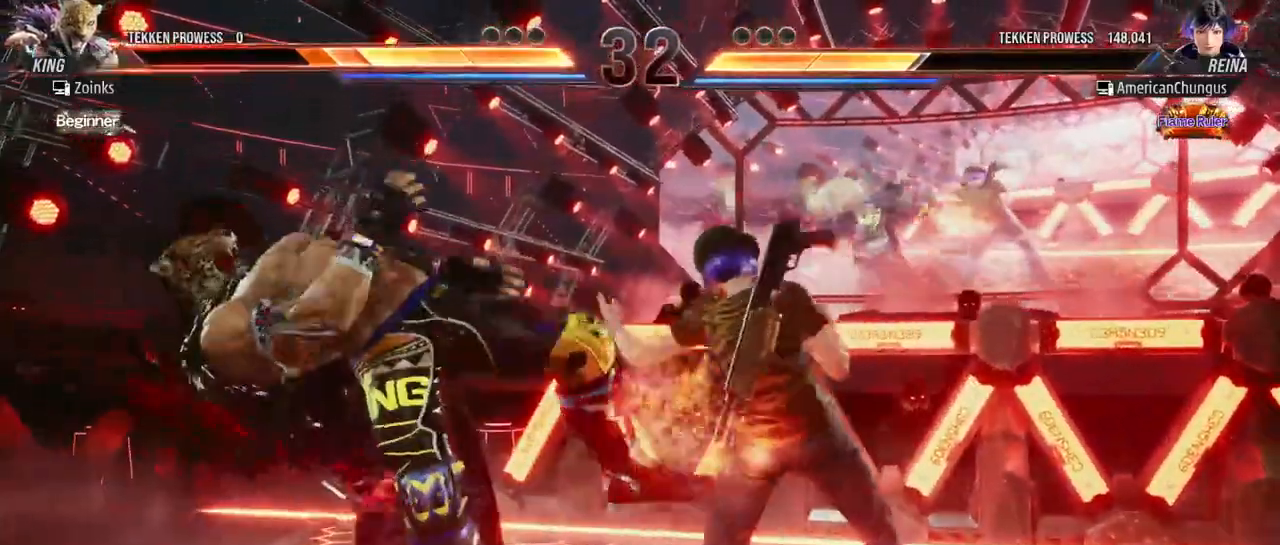
{"buttons": [], "left_stick": "left", "events": [[33, "TRIANGLE", "down"], [134, "TRIANGLE", "up"], [200, "CROSS", "down"], [234, "CROSS", "up"], [384, "R1", "down"], [417, "R1", "up"]]}
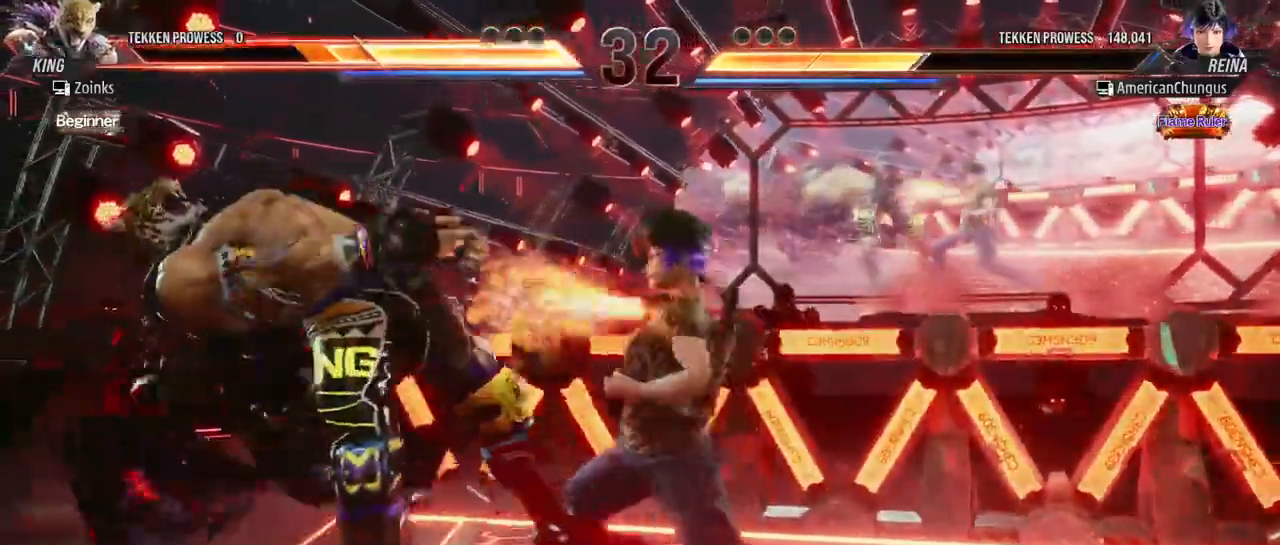
{"buttons": [], "left_stick": "left", "events": [[33, "R1", "down"], [100, "R1", "up"], [200, "R1", "down"], [233, "R1", "up"], [383, "R1", "down"], [433, "R1", "up"]]}
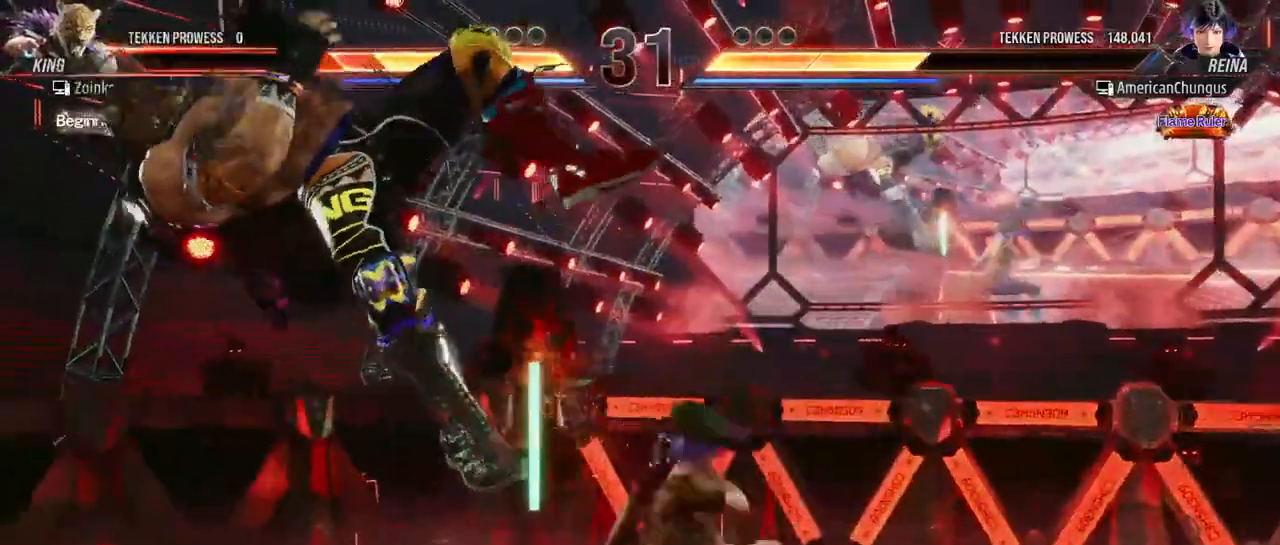
{"buttons": [], "left_stick": "left", "events": [[67, "R1", "down"], [100, "R1", "up"], [234, "R1", "down"], [284, "R1", "up"], [417, "R1", "down"], [467, "R1", "up"]]}
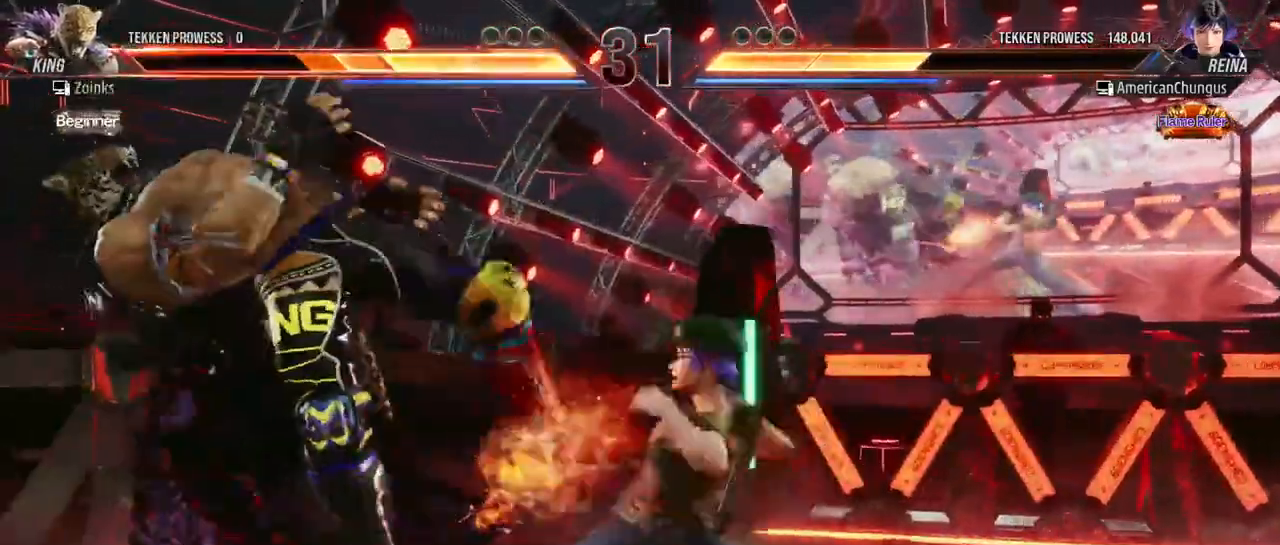
{"buttons": [], "left_stick": "left", "events": []}
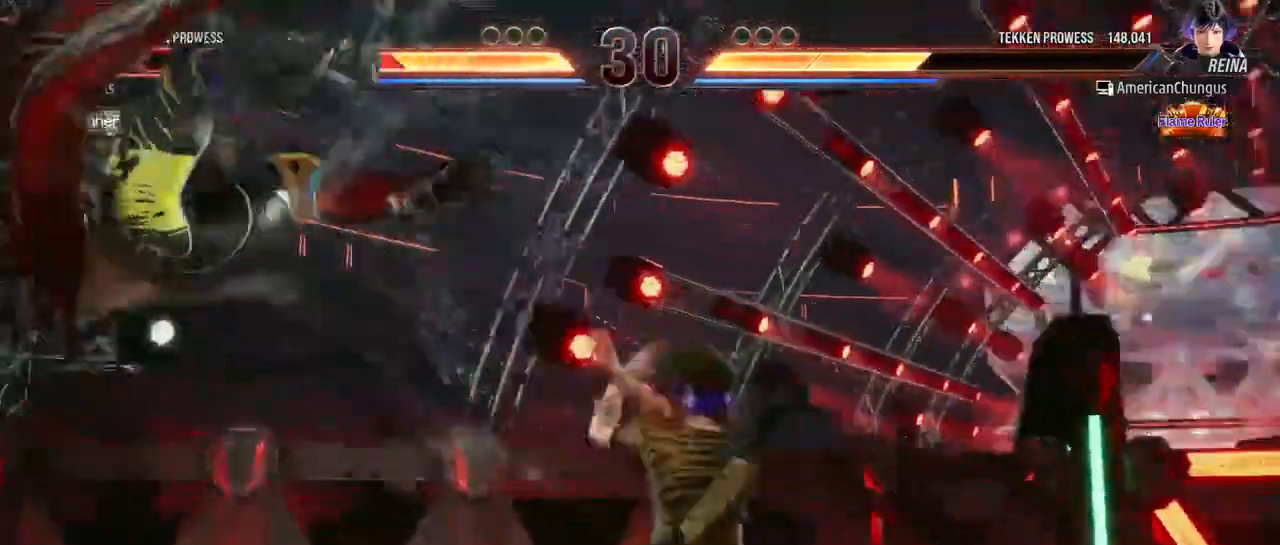
{"buttons": [], "left_stick": "center", "events": [[50, "left_stick", "down-left"], [200, "left_stick", "center"], [250, "CROSS", "down"], [317, "CROSS", "up"], [417, "CIRCLE", "down"], [501, "CIRCLE", "up"]]}
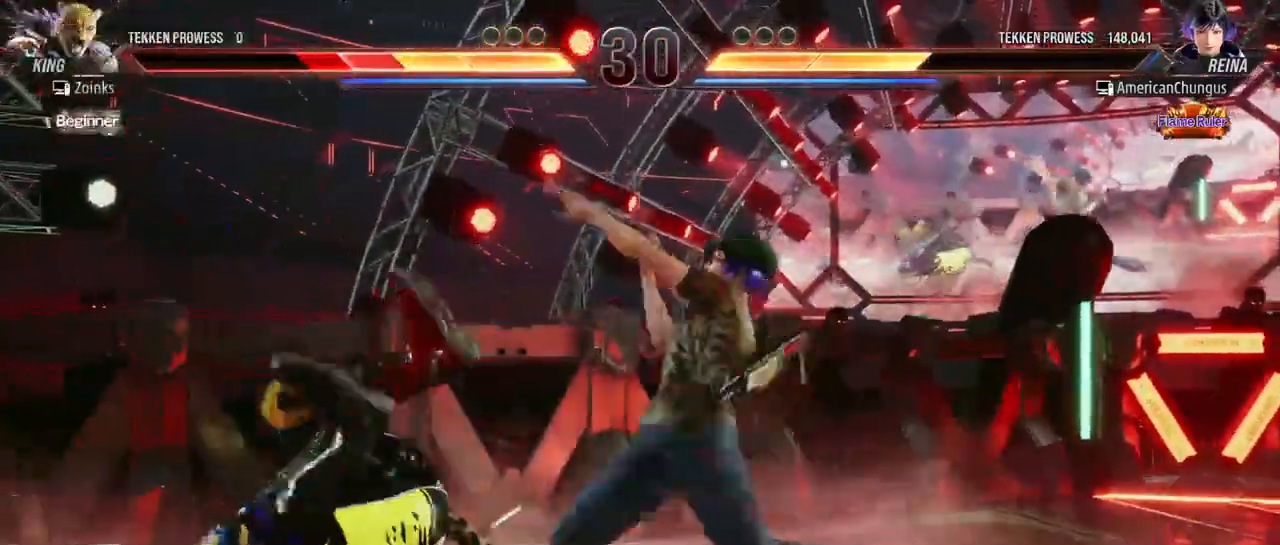
{"buttons": [], "left_stick": "center", "events": []}
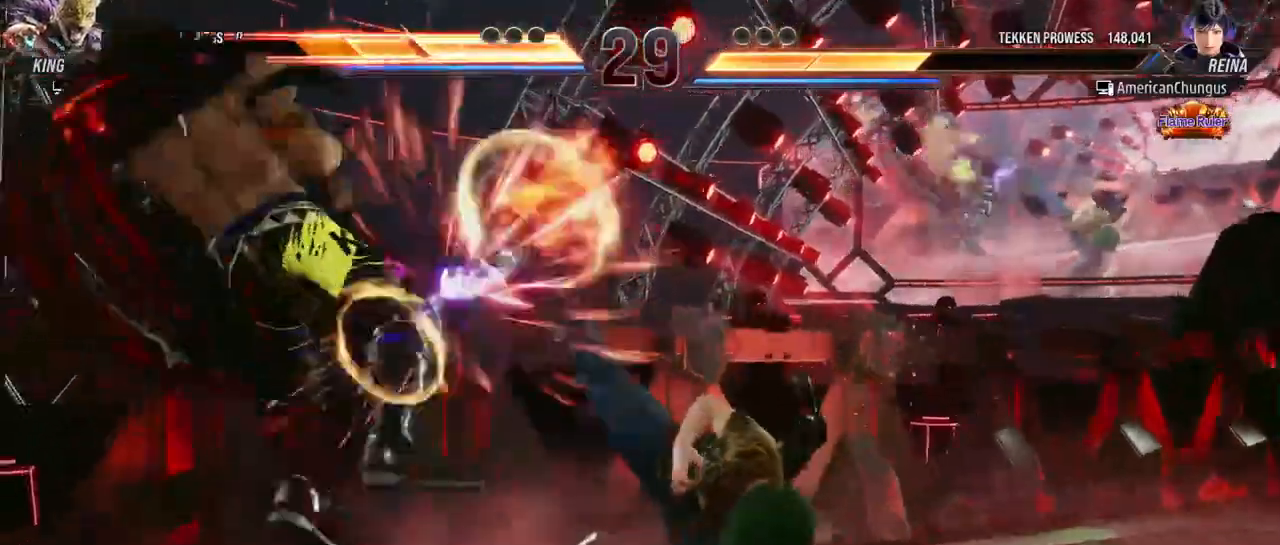
{"buttons": [], "left_stick": "left", "events": [[250, "left_stick", "left"], [334, "left_stick", "center"], [434, "left_stick", "left"]]}
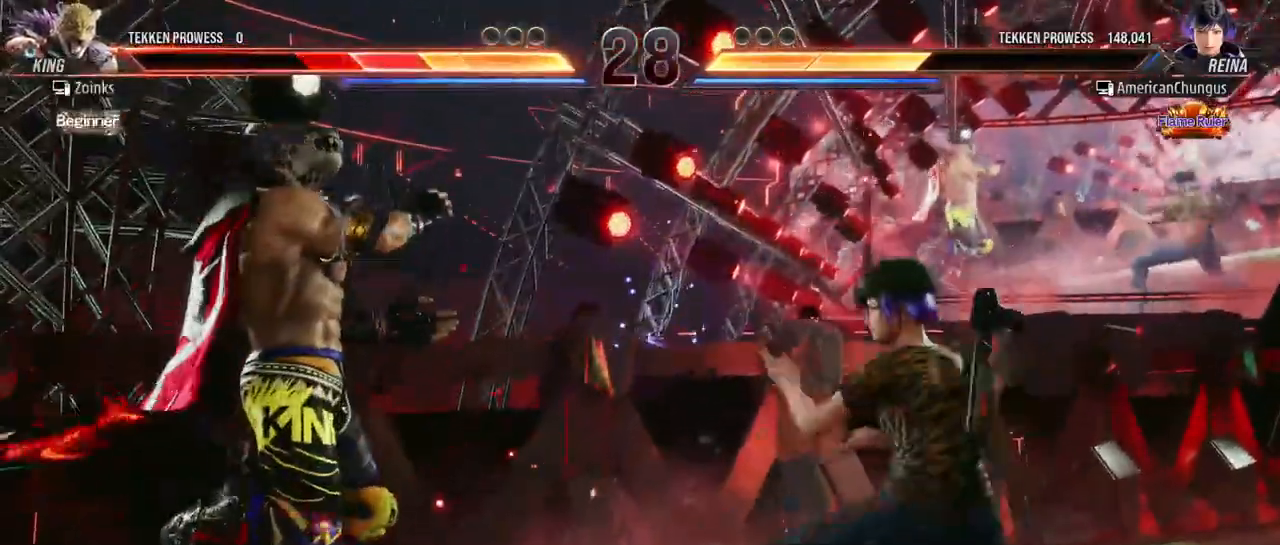
{"buttons": [], "left_stick": "center", "events": [[66, "left_stick", "center"], [116, "SQUARE", "down"], [200, "SQUARE", "up"]]}
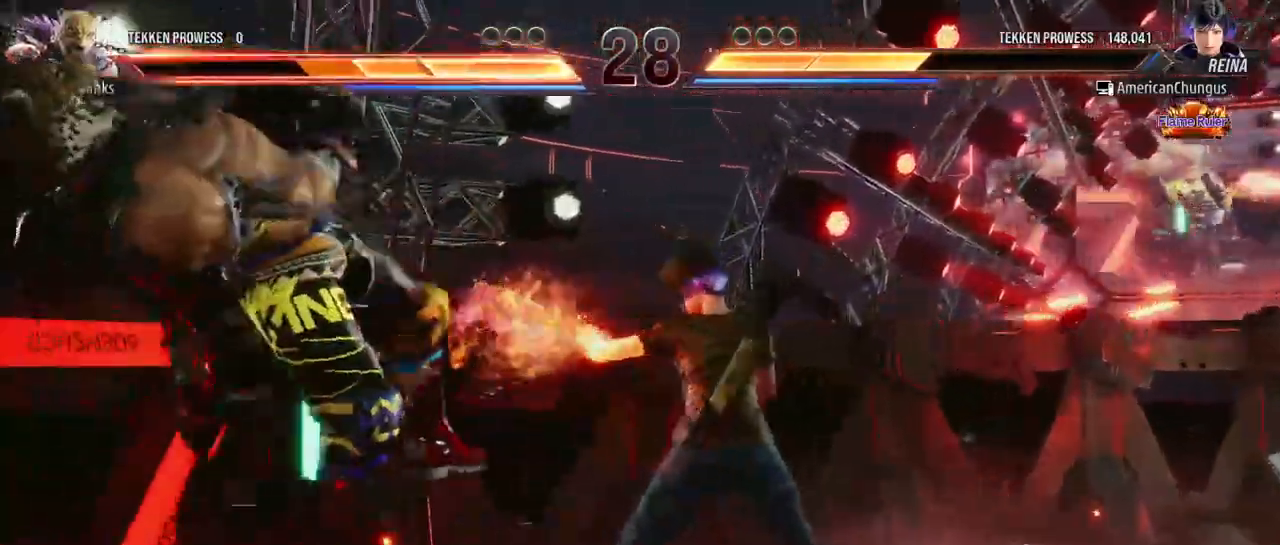
{"buttons": ["CIRCLE"], "left_stick": "down", "events": [[33, "left_stick", "down"], [100, "left_stick", "center"], [217, "left_stick", "down"], [300, "left_stick", "center"], [434, "left_stick", "down"], [484, "CIRCLE", "down"]]}
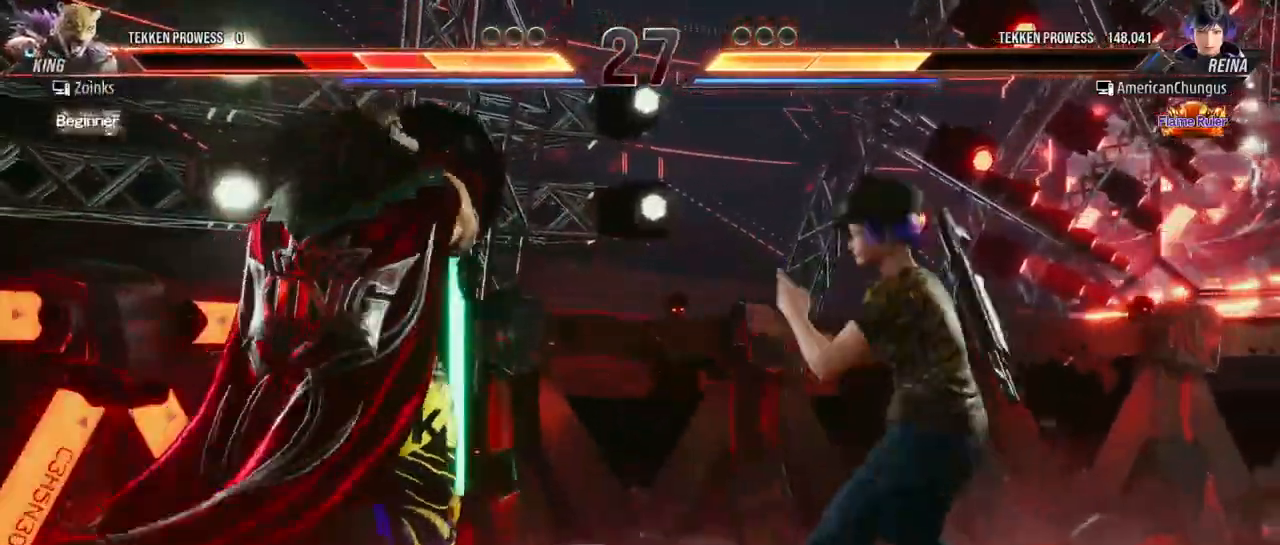
{"buttons": [], "left_stick": "center", "events": [[83, "CIRCLE", "up"], [83, "left_stick", "center"], [183, "SQUARE", "down"], [250, "SQUARE", "up"]]}
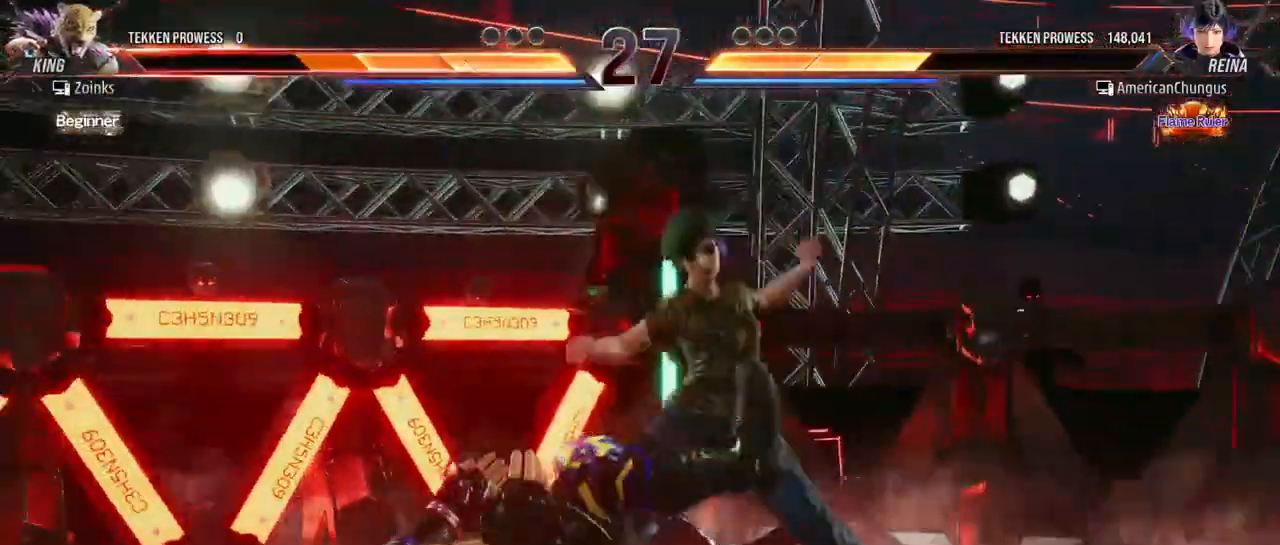
{"buttons": [], "left_stick": "center", "events": []}
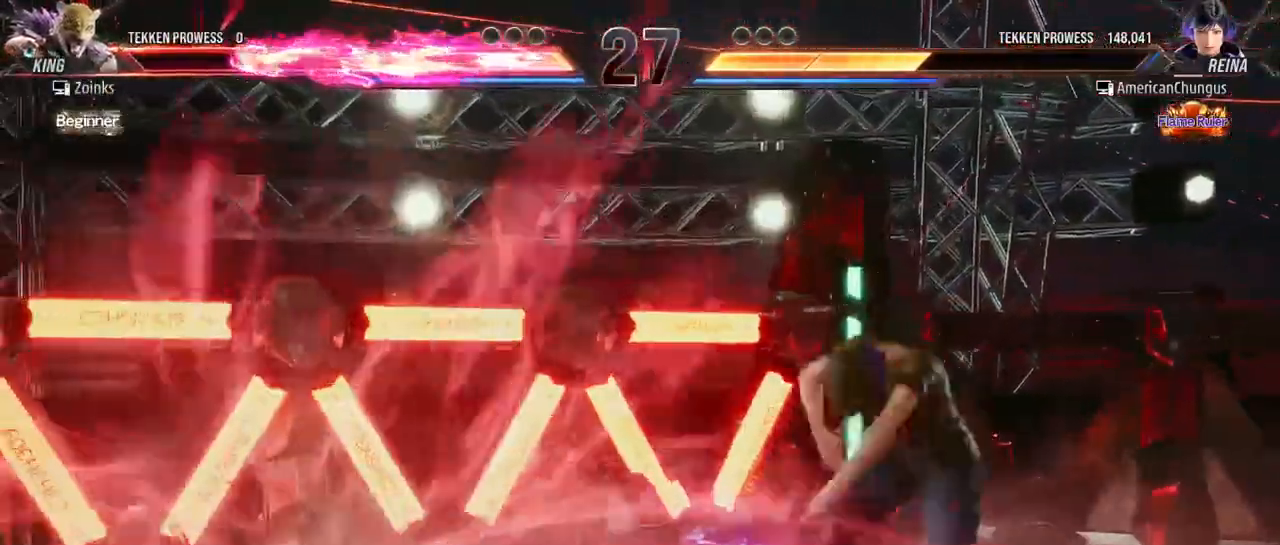
{"buttons": [], "left_stick": "left", "events": [[183, "left_stick", "left"], [267, "left_stick", "center"], [367, "left_stick", "left"], [417, "left_stick", "center"], [483, "left_stick", "left"]]}
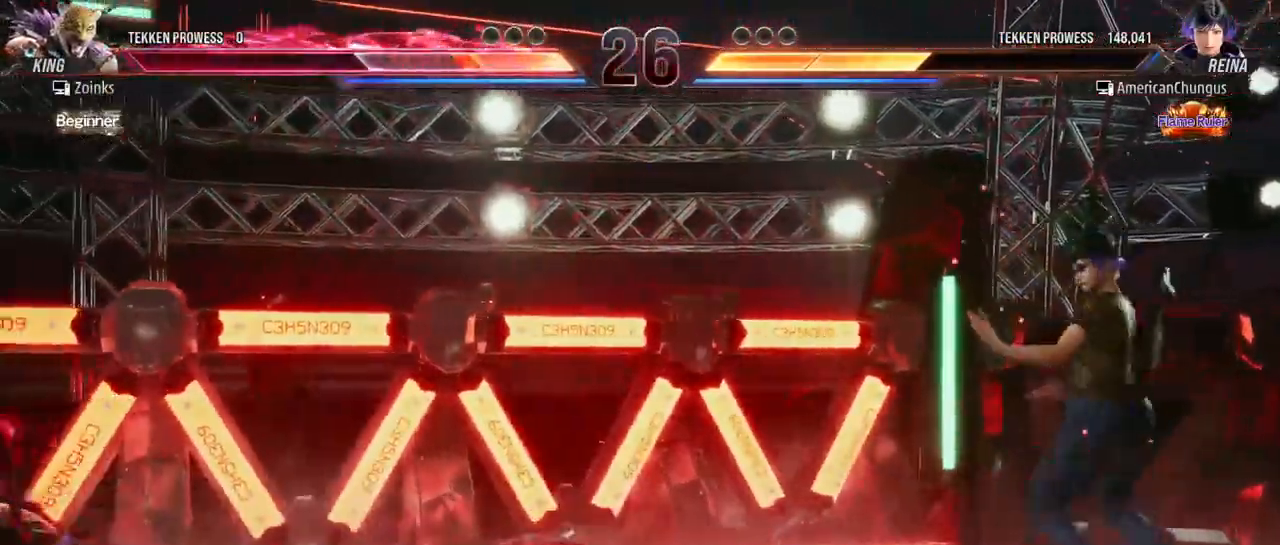
{"buttons": [], "left_stick": "center", "events": [[33, "CROSS", "down"], [84, "CROSS", "up"], [84, "left_stick", "center"]]}
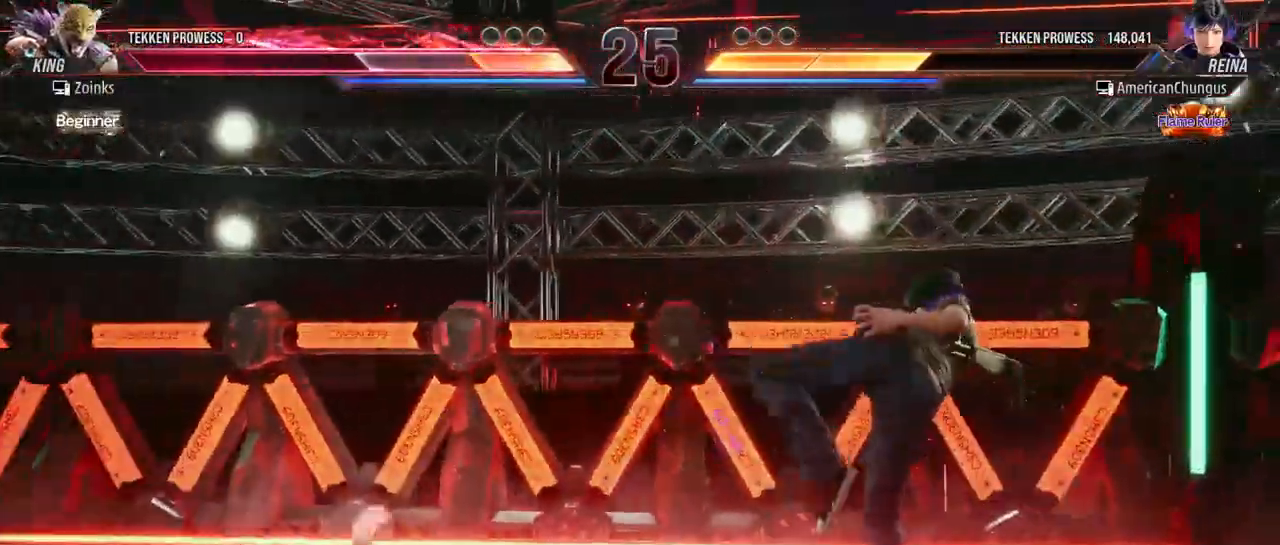
{"buttons": [], "left_stick": "center", "events": [[133, "left_stick", "right"], [216, "left_stick", "center"], [450, "left_stick", "down"], [500, "left_stick", "center"]]}
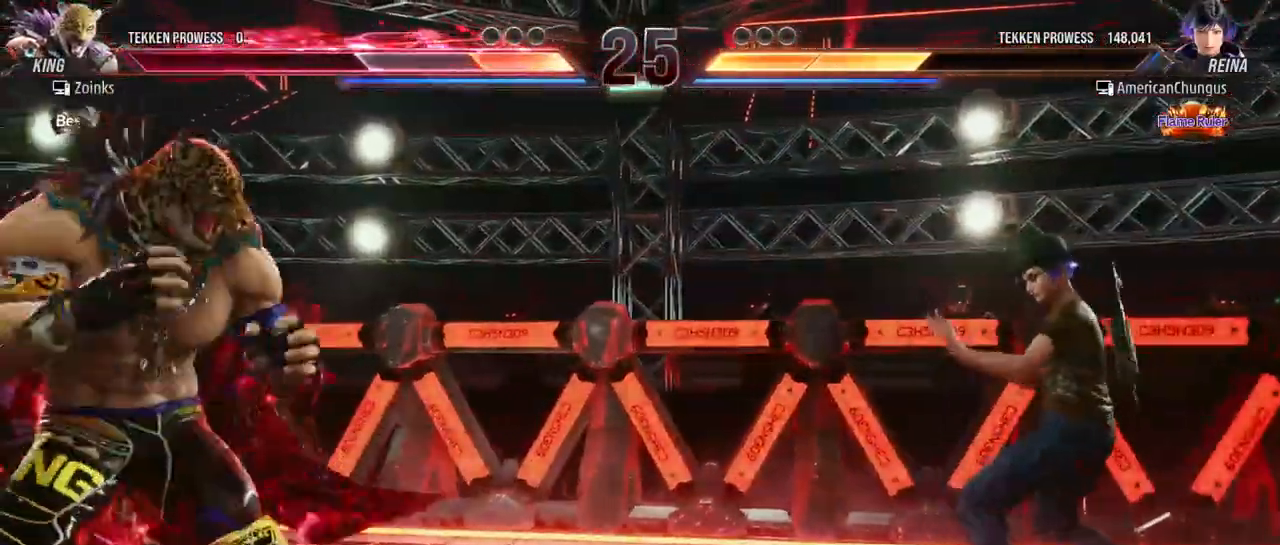
{"buttons": [], "left_stick": "right", "events": [[117, "left_stick", "down"], [250, "left_stick", "center"], [367, "left_stick", "right"]]}
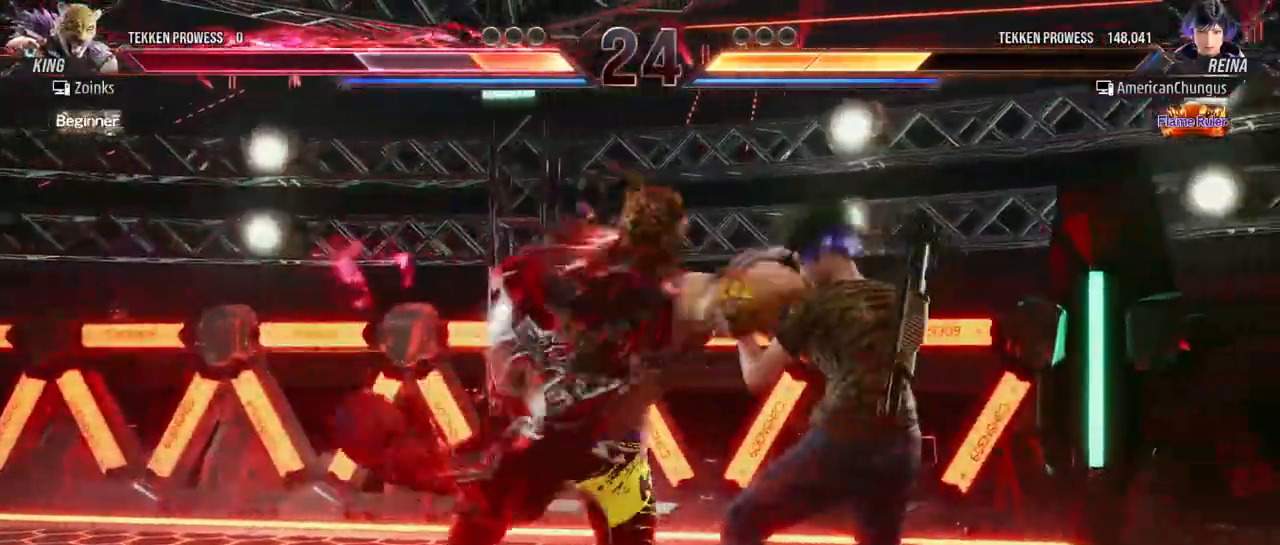
{"buttons": [], "left_stick": "center", "events": [[250, "left_stick", "center"], [367, "left_stick", "right"], [483, "left_stick", "center"]]}
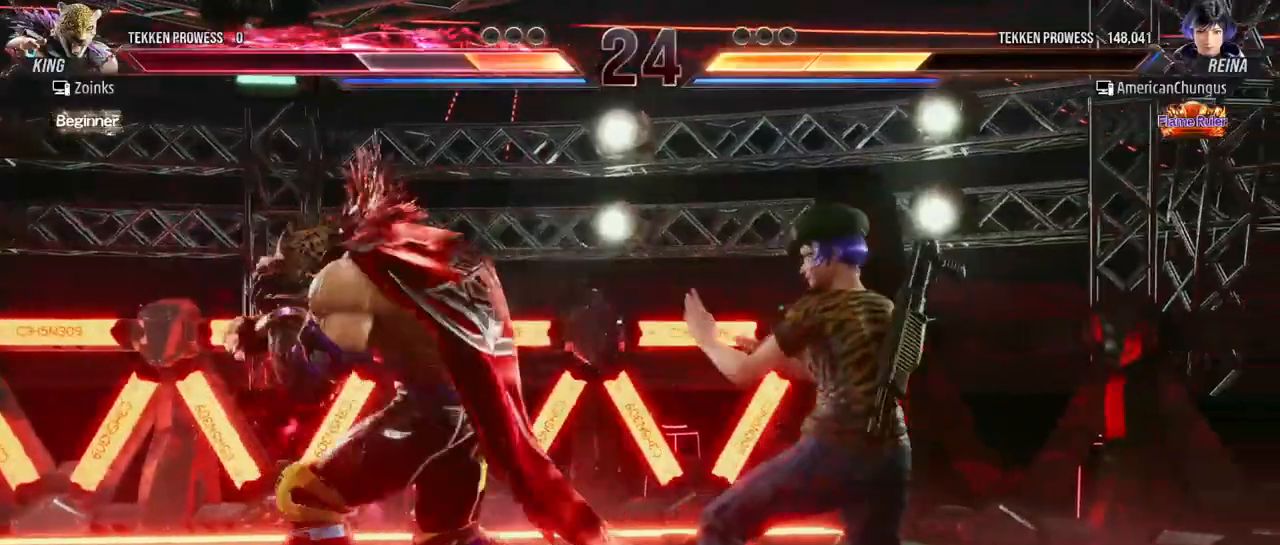
{"buttons": [], "left_stick": "center", "events": [[33, "left_stick", "right"], [167, "left_stick", "down-right"], [417, "left_stick", "center"]]}
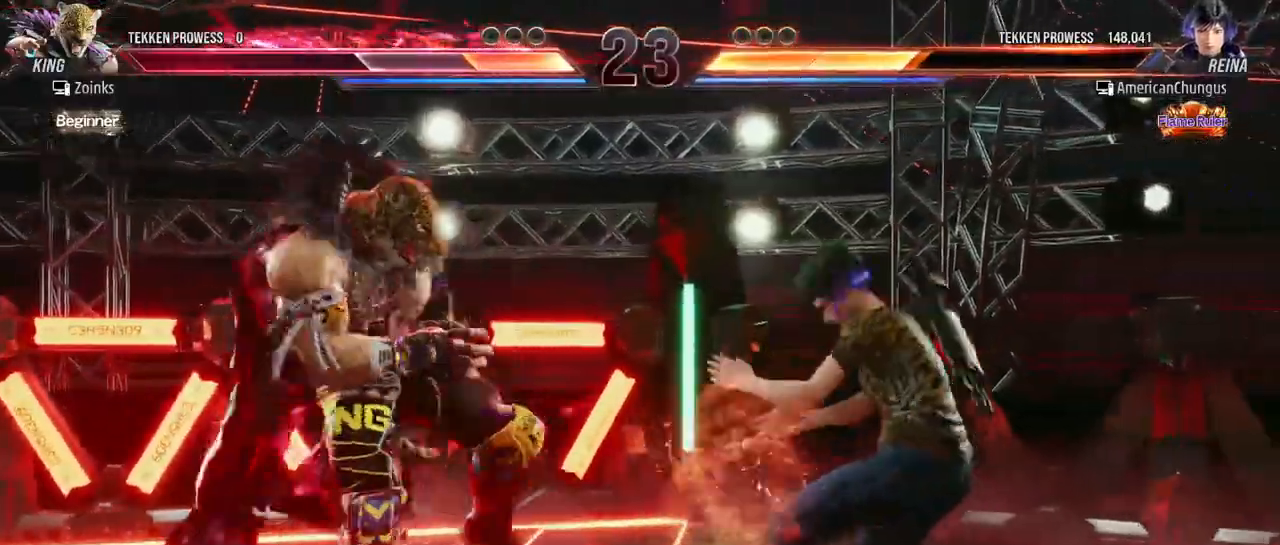
{"buttons": [], "left_stick": "right", "events": [[133, "left_stick", "right"], [216, "left_stick", "center"], [283, "left_stick", "right"]]}
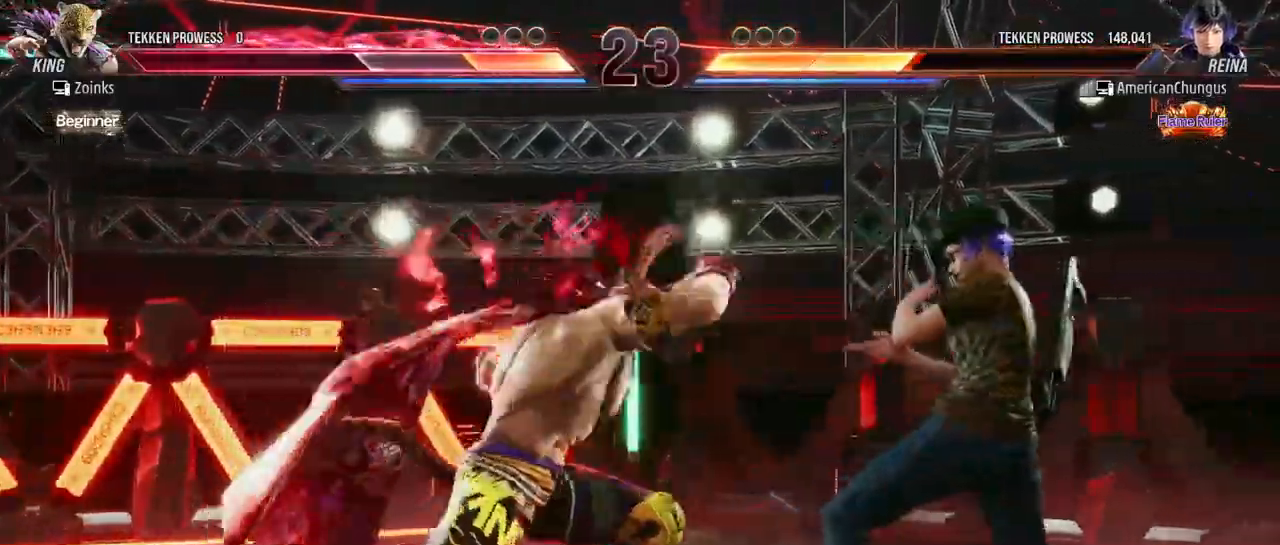
{"buttons": ["SQUARE"], "left_stick": "center", "events": [[167, "left_stick", "center"], [317, "SQUARE", "down"], [367, "SQUARE", "up"], [434, "SQUARE", "down"]]}
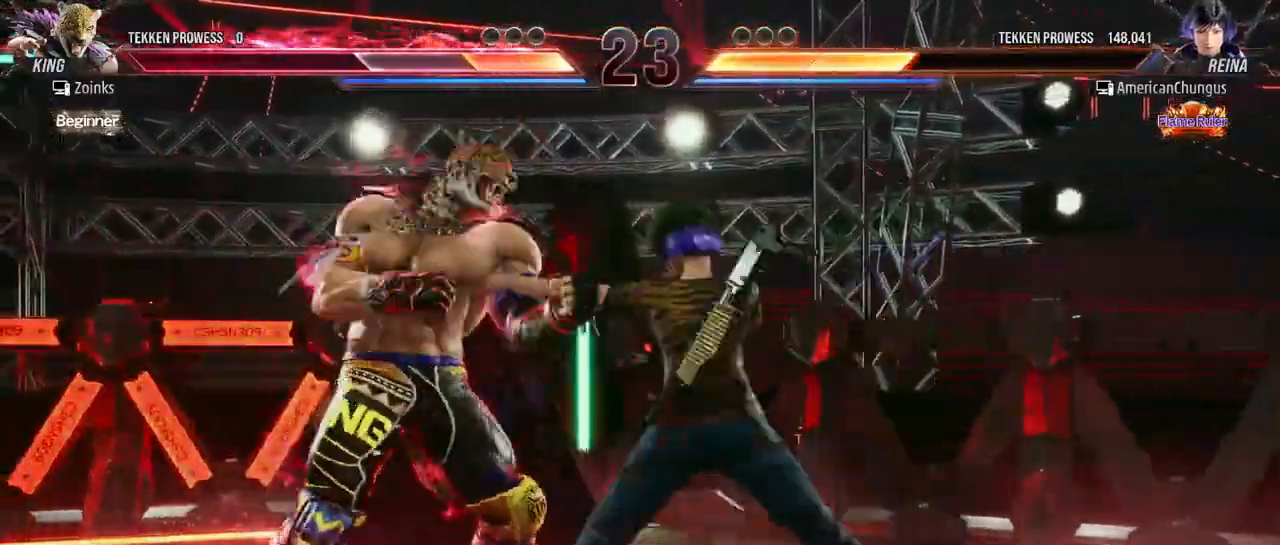
{"buttons": [], "left_stick": "left", "events": [[17, "SQUARE", "up"], [167, "TRIANGLE", "down"], [233, "TRIANGLE", "up"], [317, "left_stick", "left"]]}
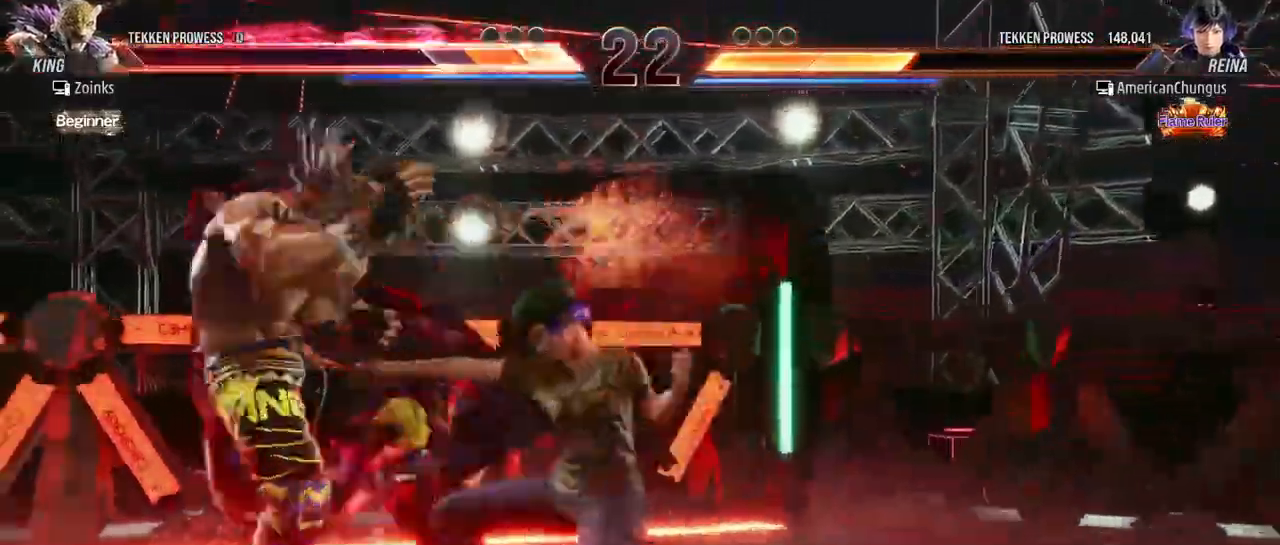
{"buttons": [], "left_stick": "left", "events": [[84, "CIRCLE", "down"], [134, "CIRCLE", "up"], [234, "CIRCLE", "down"], [284, "CIRCLE", "up"], [384, "CIRCLE", "down"], [417, "CIRCLE", "up"]]}
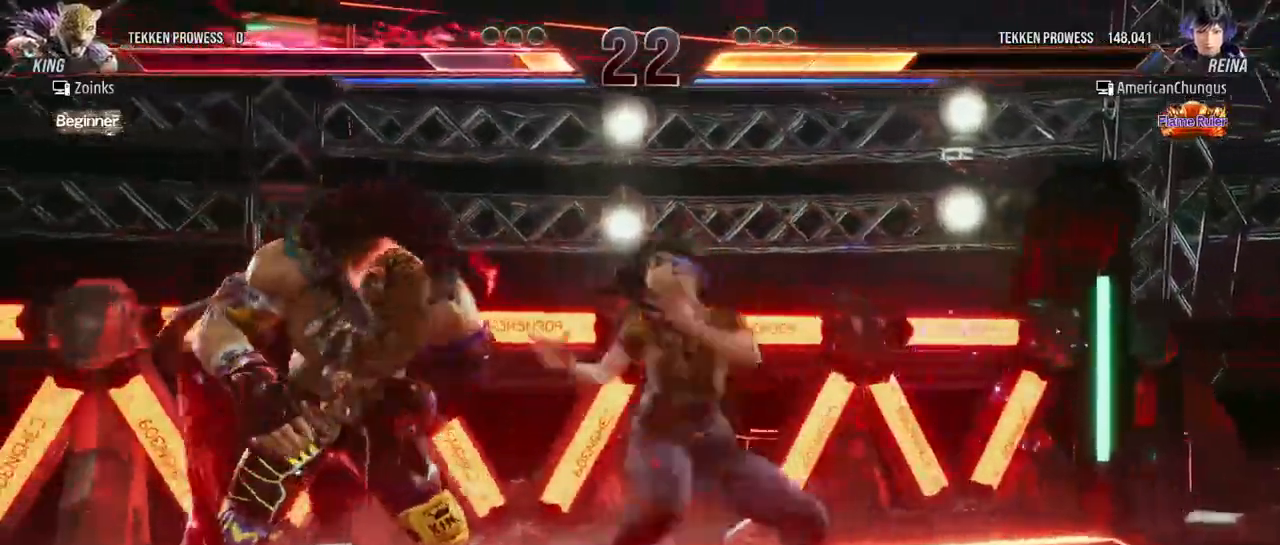
{"buttons": [], "left_stick": "center", "events": [[33, "CIRCLE", "down"], [100, "CIRCLE", "up"], [200, "CIRCLE", "down"], [267, "CIRCLE", "up"], [334, "left_stick", "center"]]}
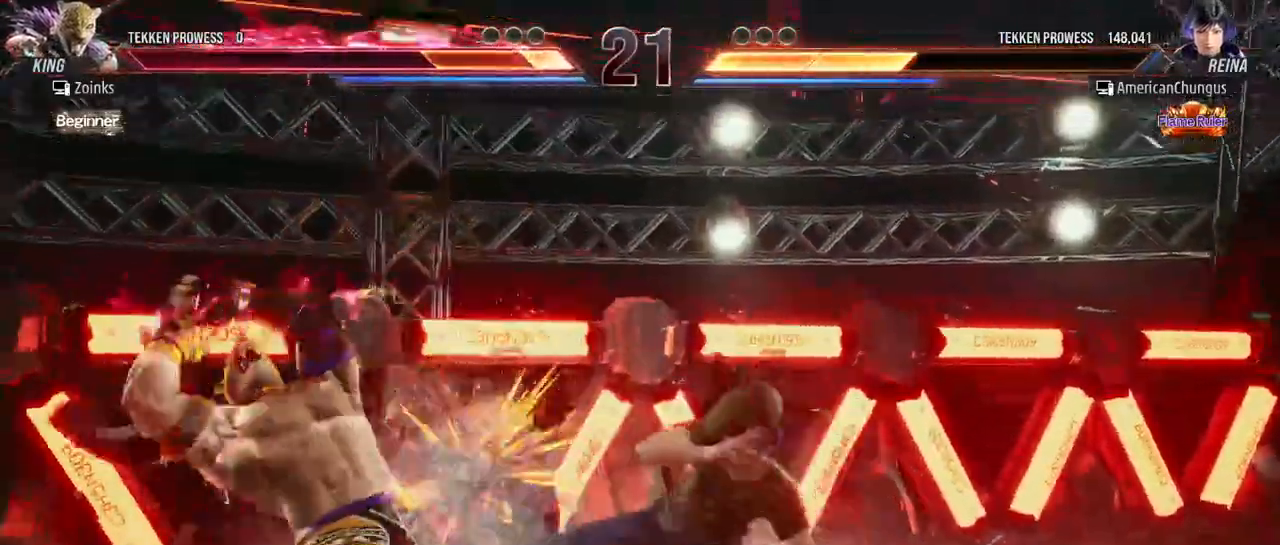
{"buttons": [], "left_stick": "right", "events": [[251, "left_stick", "down"], [351, "left_stick", "center"], [501, "left_stick", "right"]]}
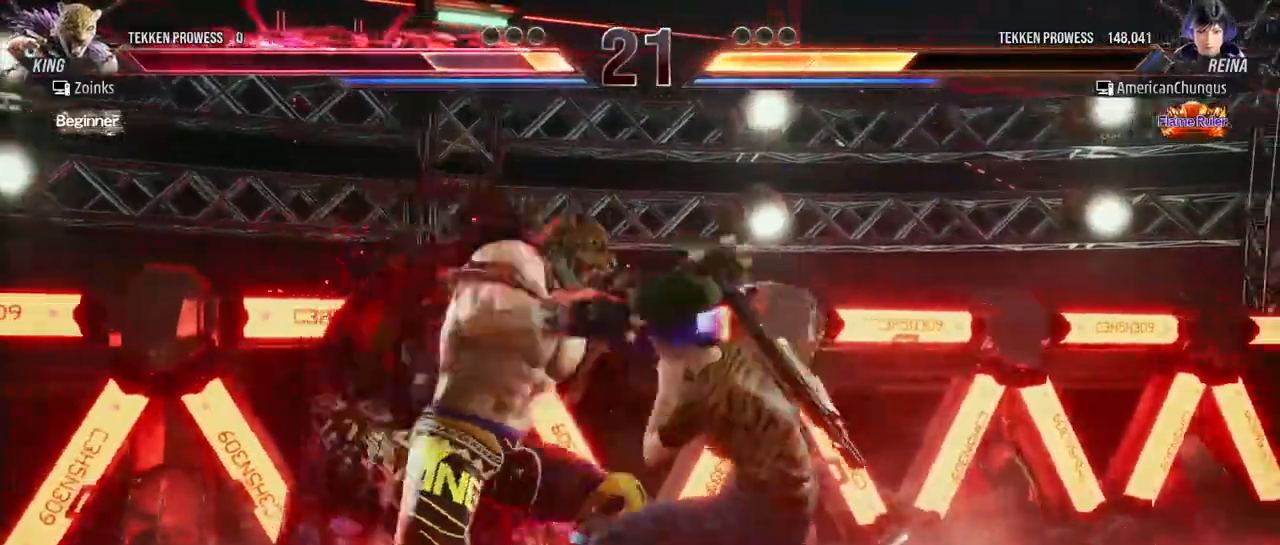
{"buttons": ["R1"], "left_stick": "center", "events": [[284, "left_stick", "center"], [334, "R1", "down"], [367, "R1", "up"], [467, "R1", "down"]]}
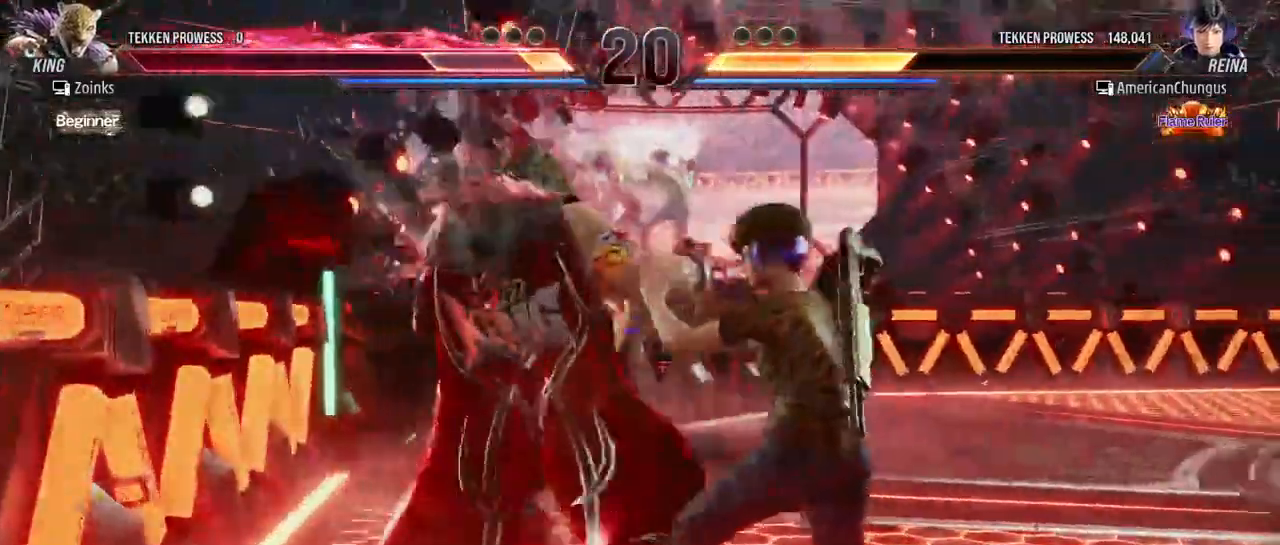
{"buttons": [], "left_stick": "center", "events": [[17, "R1", "up"]]}